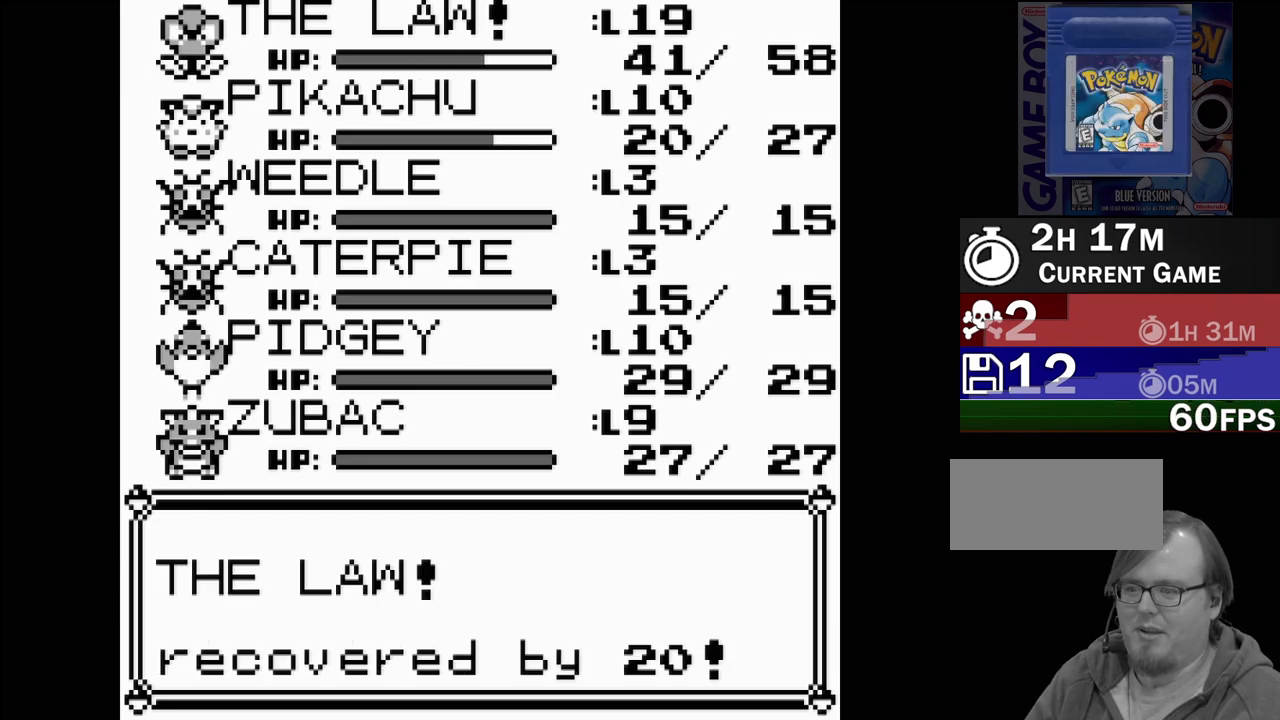
Gameplay with a controller (Nintendo layout); each line is a JSON object with the inputs held at the frame after it. "events" lists button and stick changes between this image and that frame as [ms after this image, input, new state], when the widget could be followed in between. Not read: L3 R3.
{"buttons": ["B"], "events": [[467, "B", "down"]]}
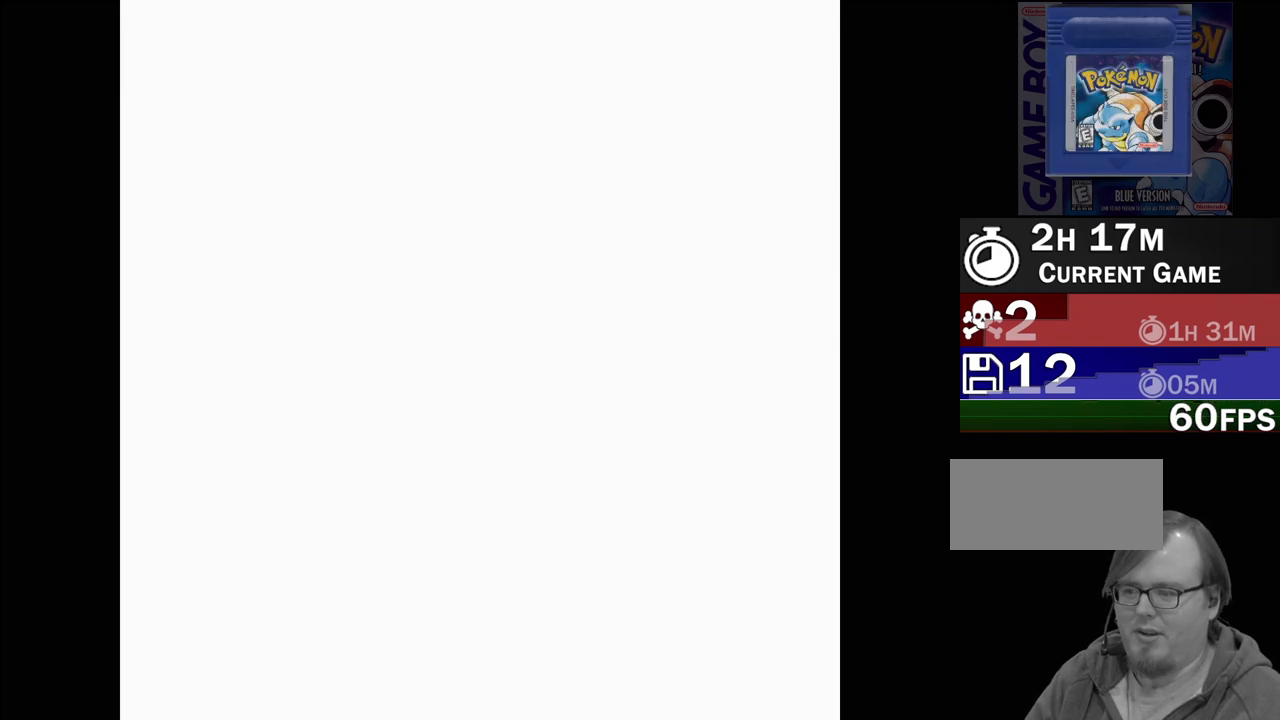
{"buttons": ["B"], "events": [[150, "B", "up"], [317, "B", "down"], [383, "B", "up"], [500, "B", "down"]]}
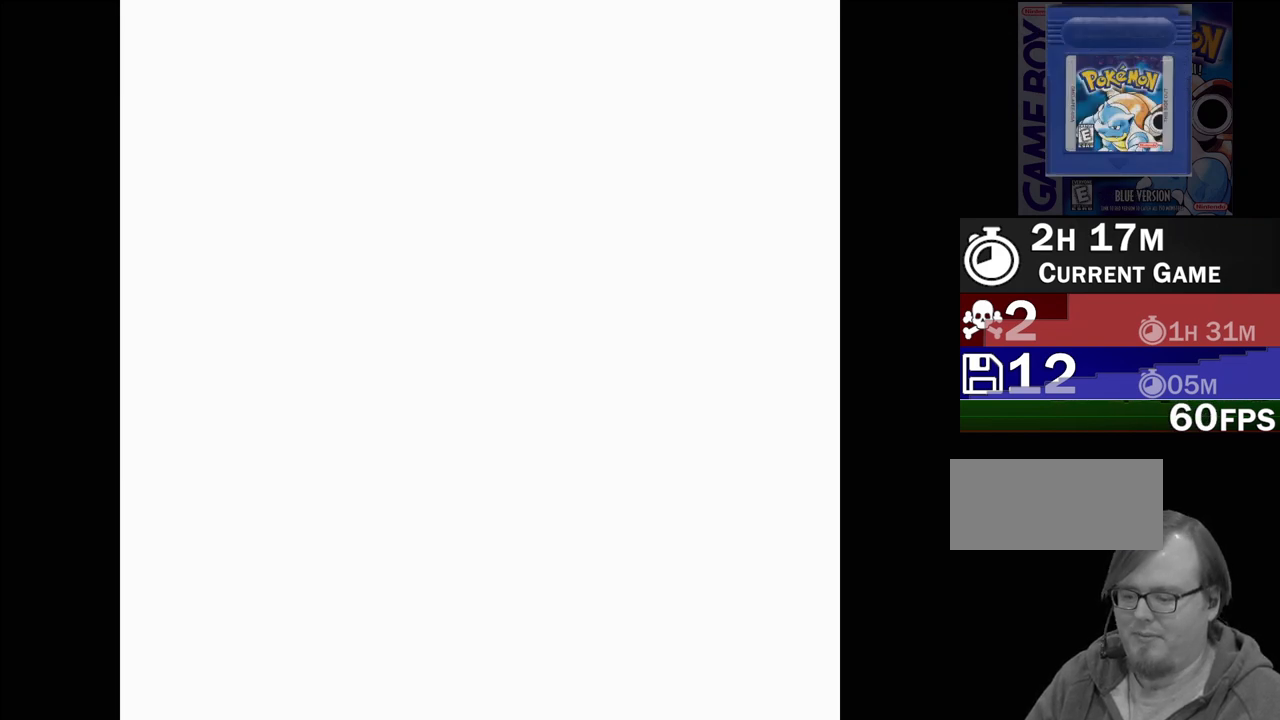
{"buttons": [], "events": [[83, "B", "up"], [200, "B", "down"], [283, "B", "up"], [383, "B", "down"], [450, "B", "up"]]}
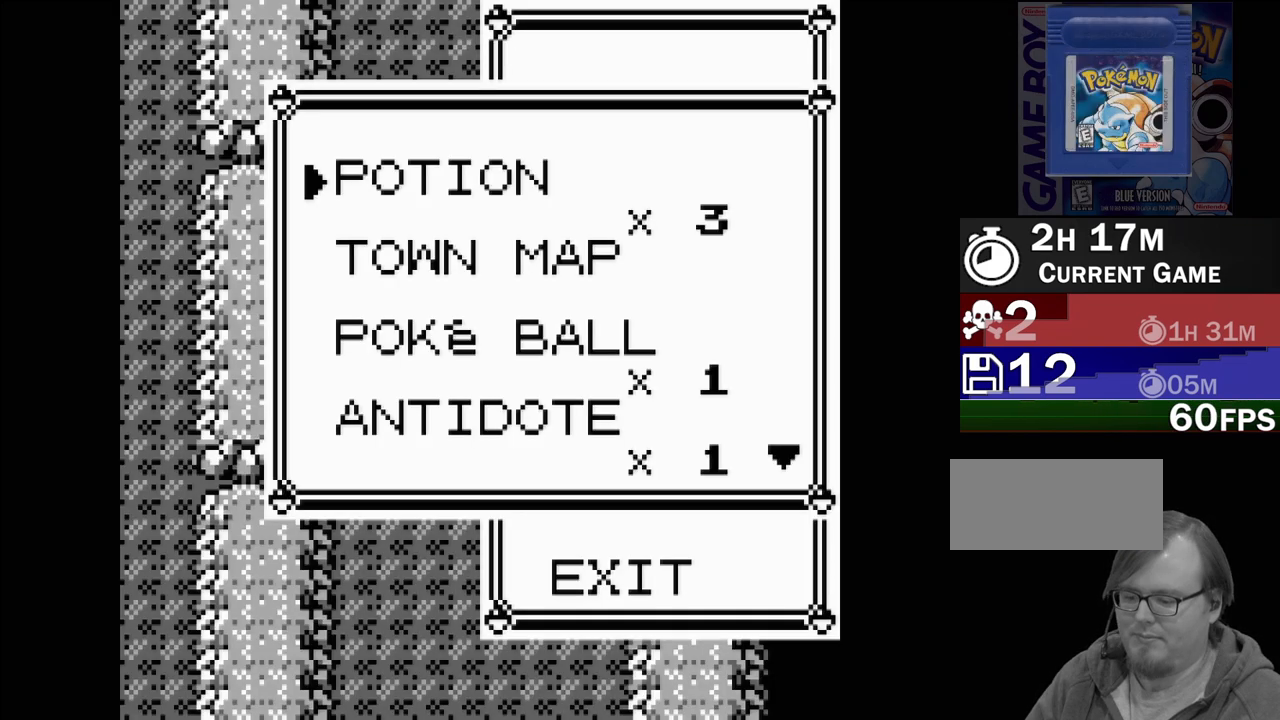
{"buttons": ["DPAD_UP"], "events": [[67, "B", "down"], [150, "B", "up"], [267, "B", "down"], [317, "B", "up"], [433, "DPAD_UP", "down"]]}
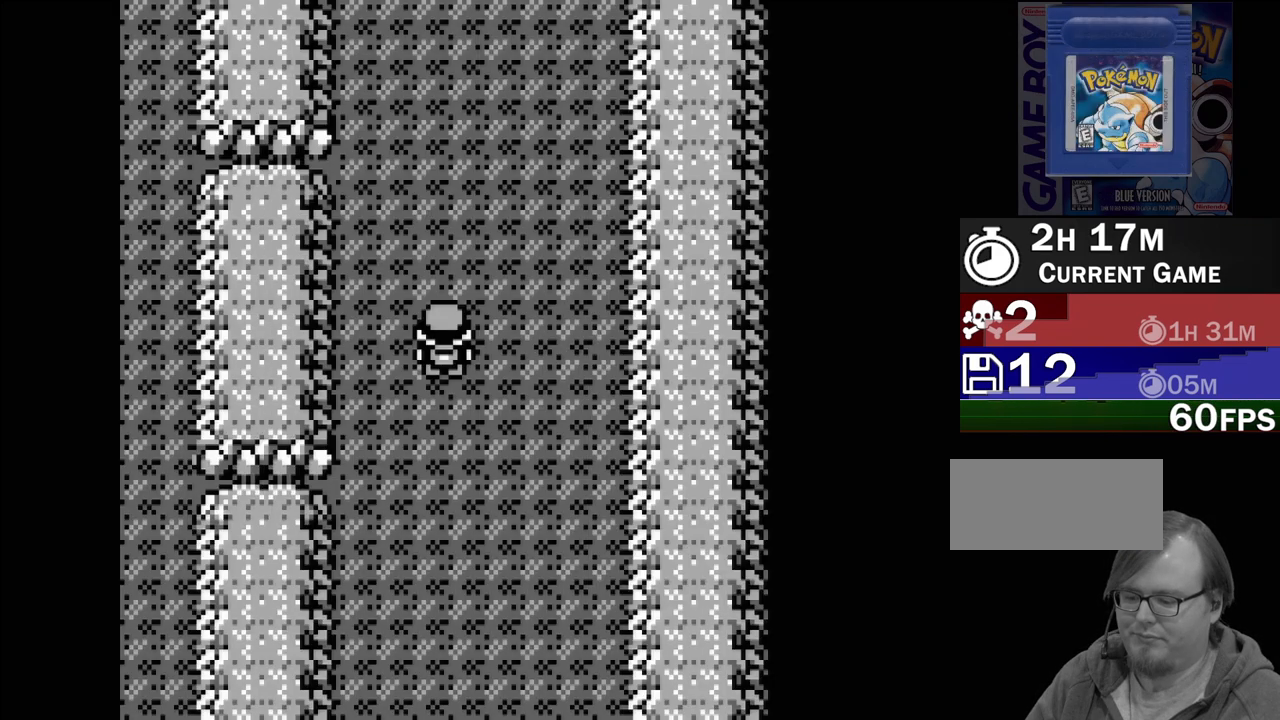
{"buttons": ["DPAD_UP"], "events": []}
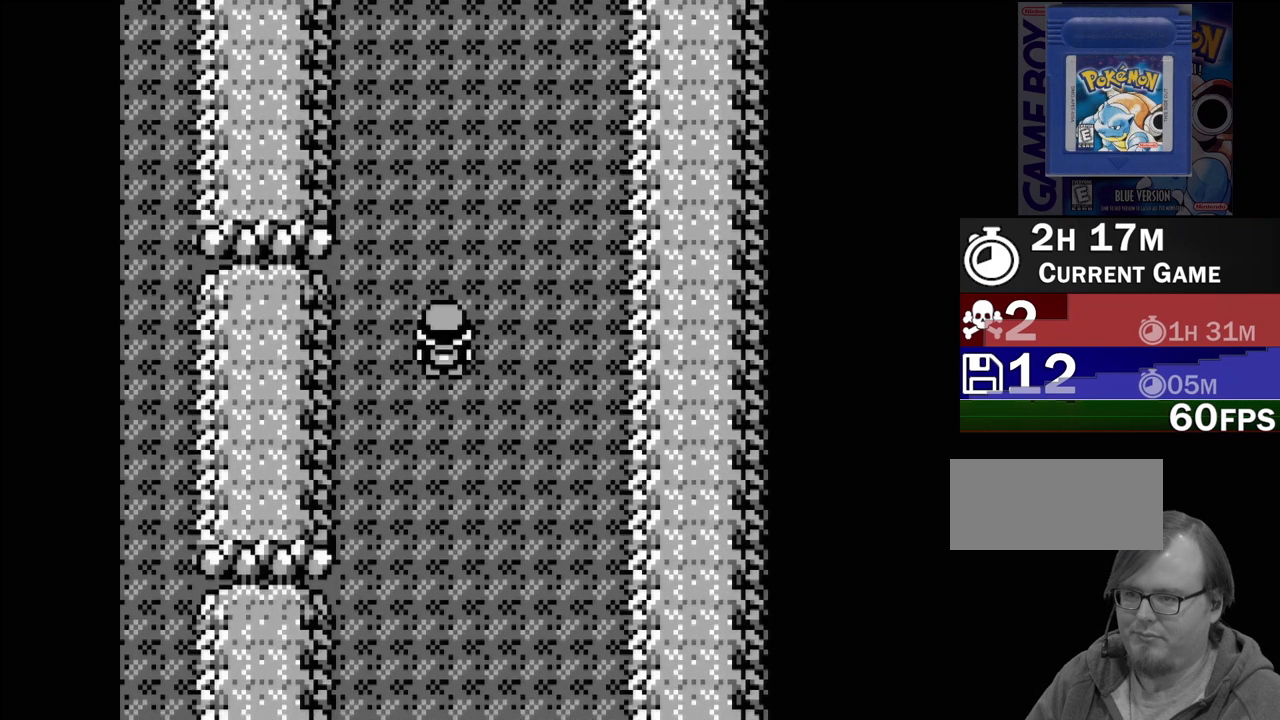
{"buttons": ["DPAD_UP"], "events": []}
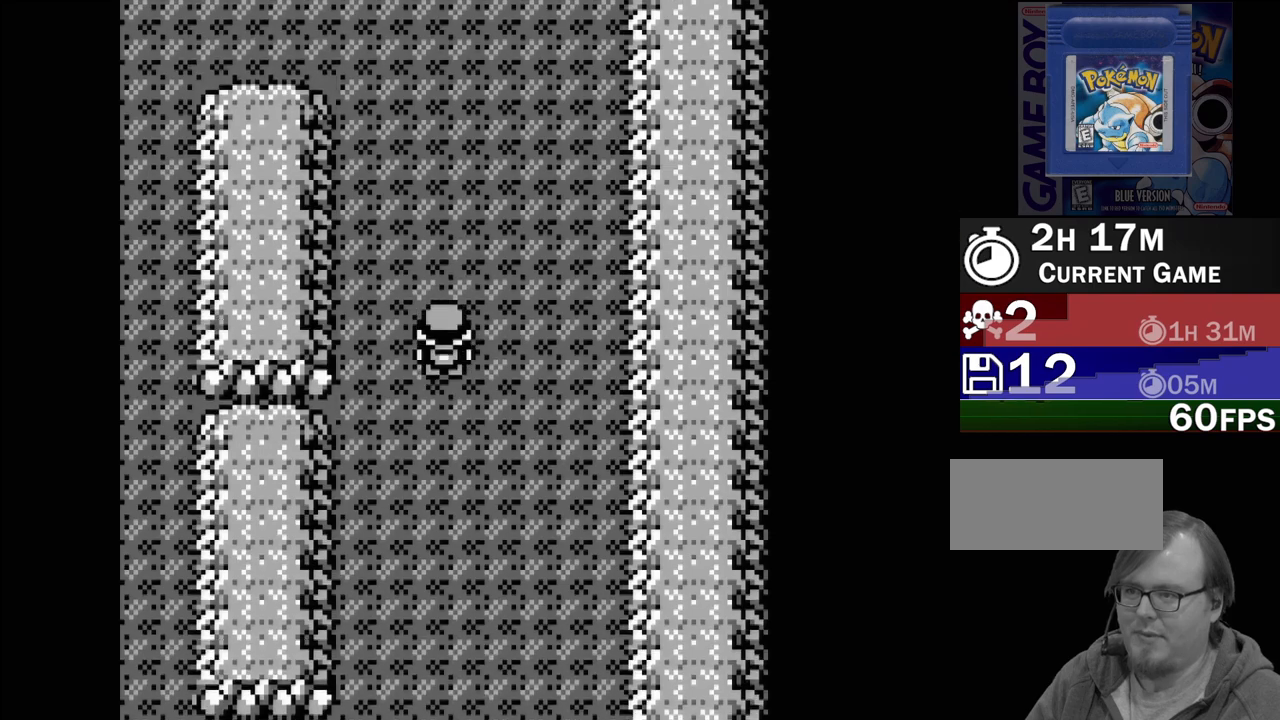
{"buttons": ["DPAD_UP"], "events": []}
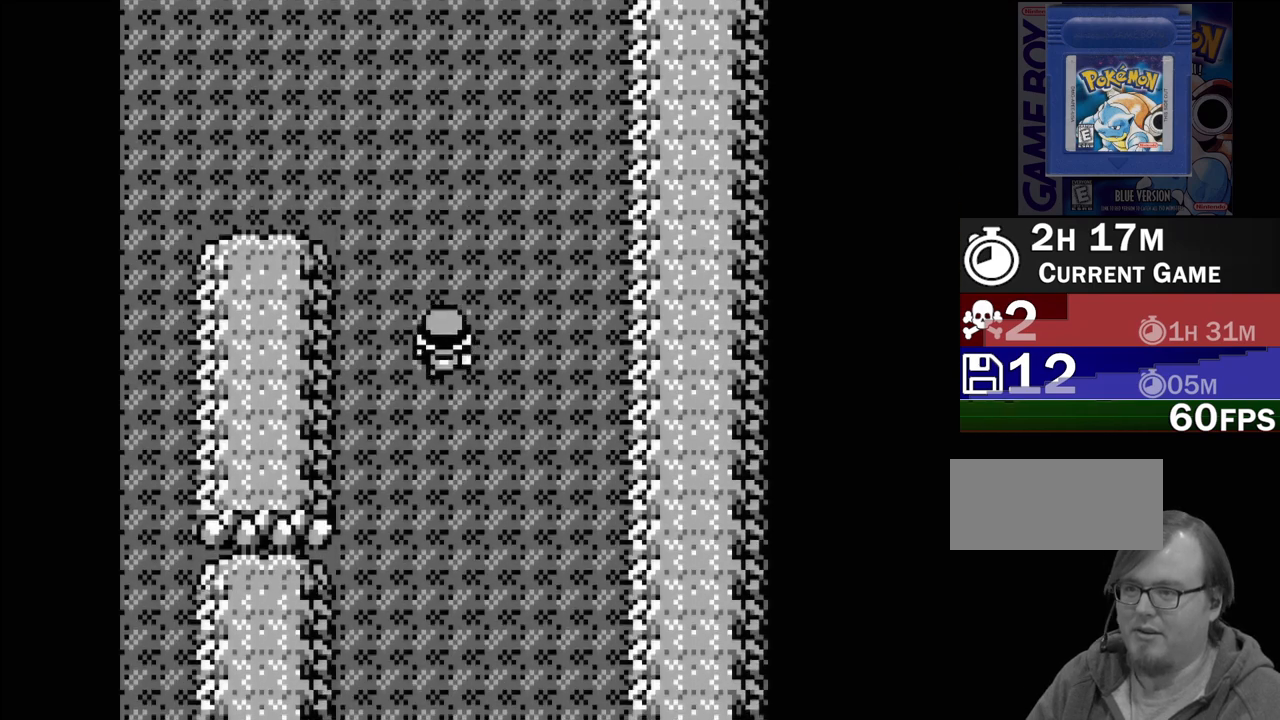
{"buttons": ["DPAD_UP"], "events": []}
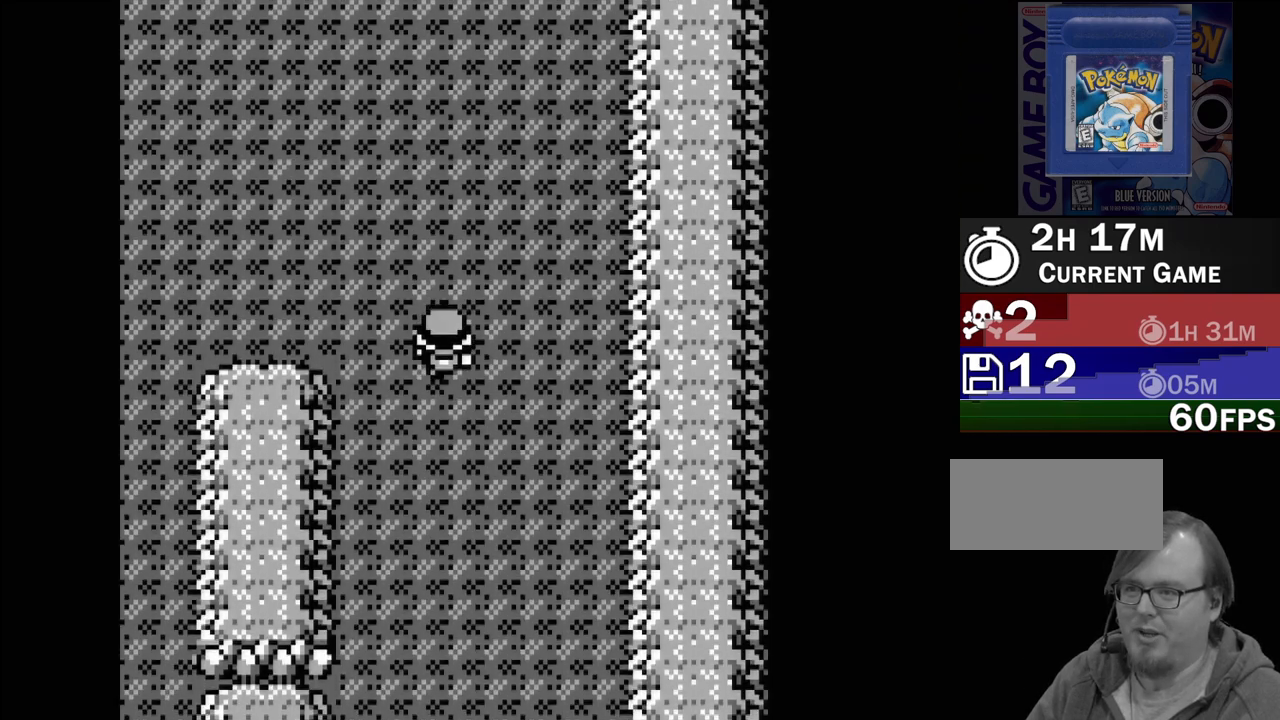
{"buttons": ["DPAD_UP"], "events": []}
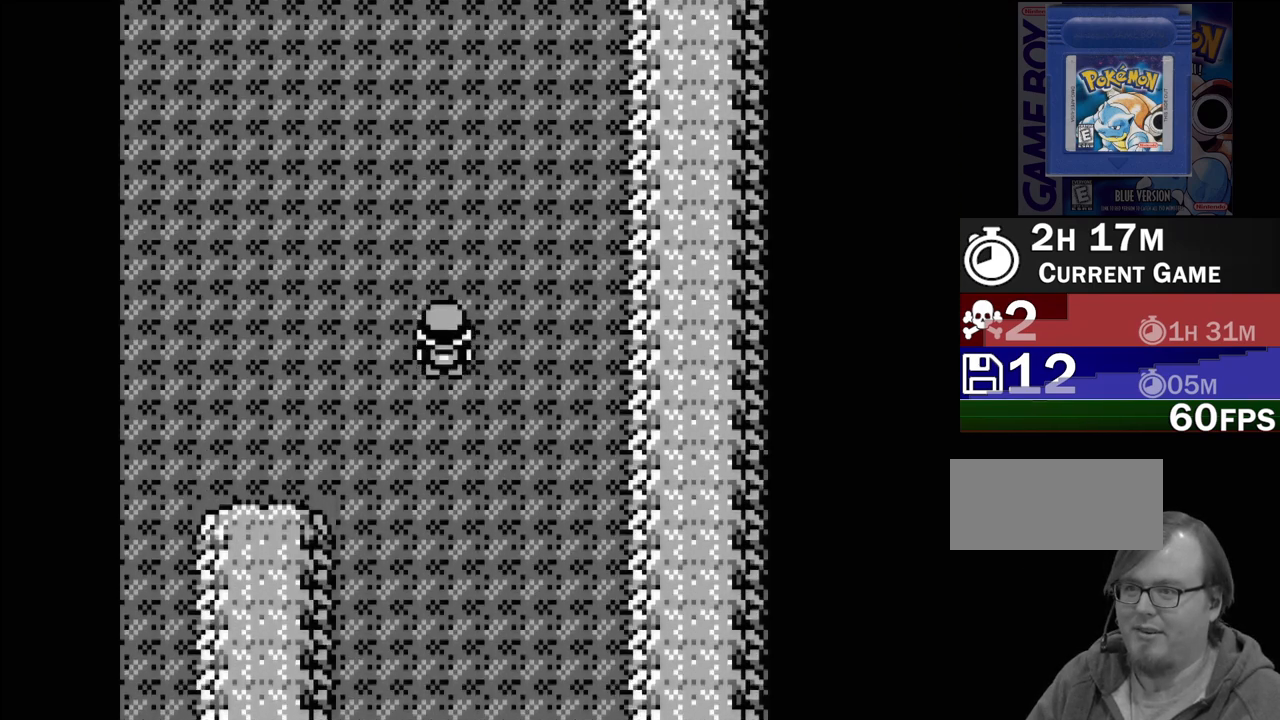
{"buttons": ["DPAD_UP"], "events": []}
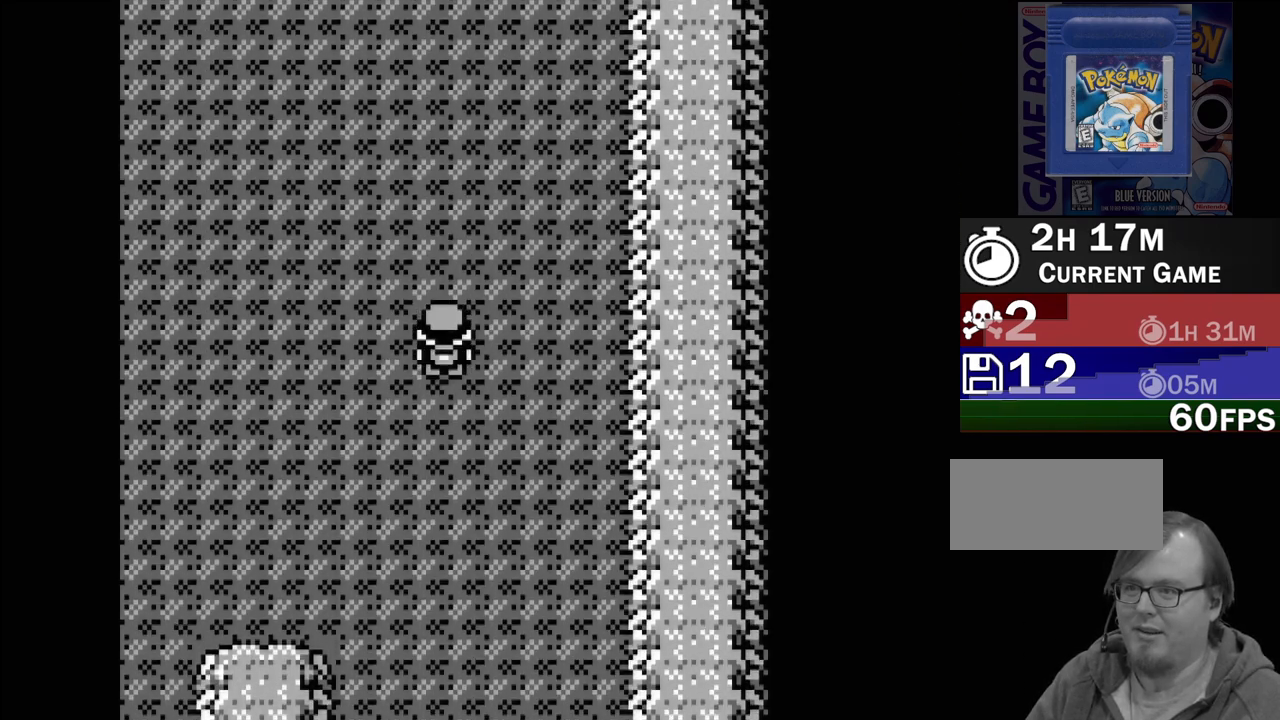
{"buttons": ["DPAD_UP"], "events": []}
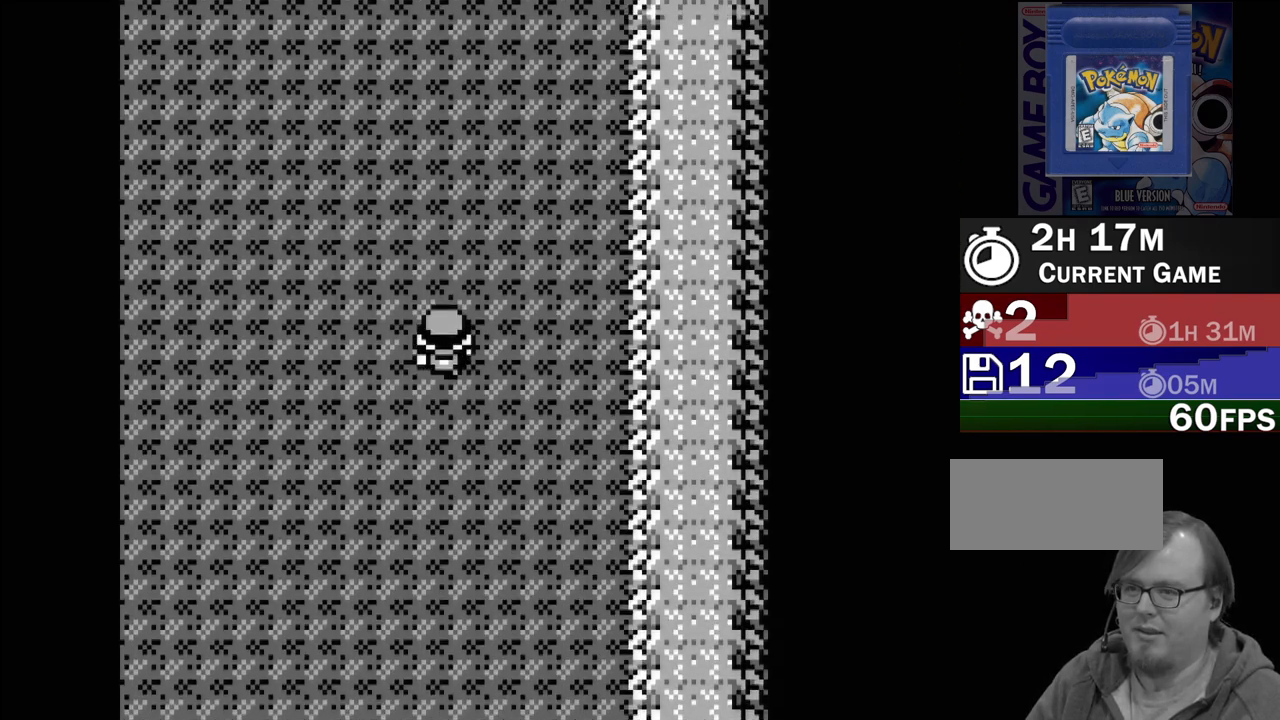
{"buttons": ["DPAD_UP"], "events": []}
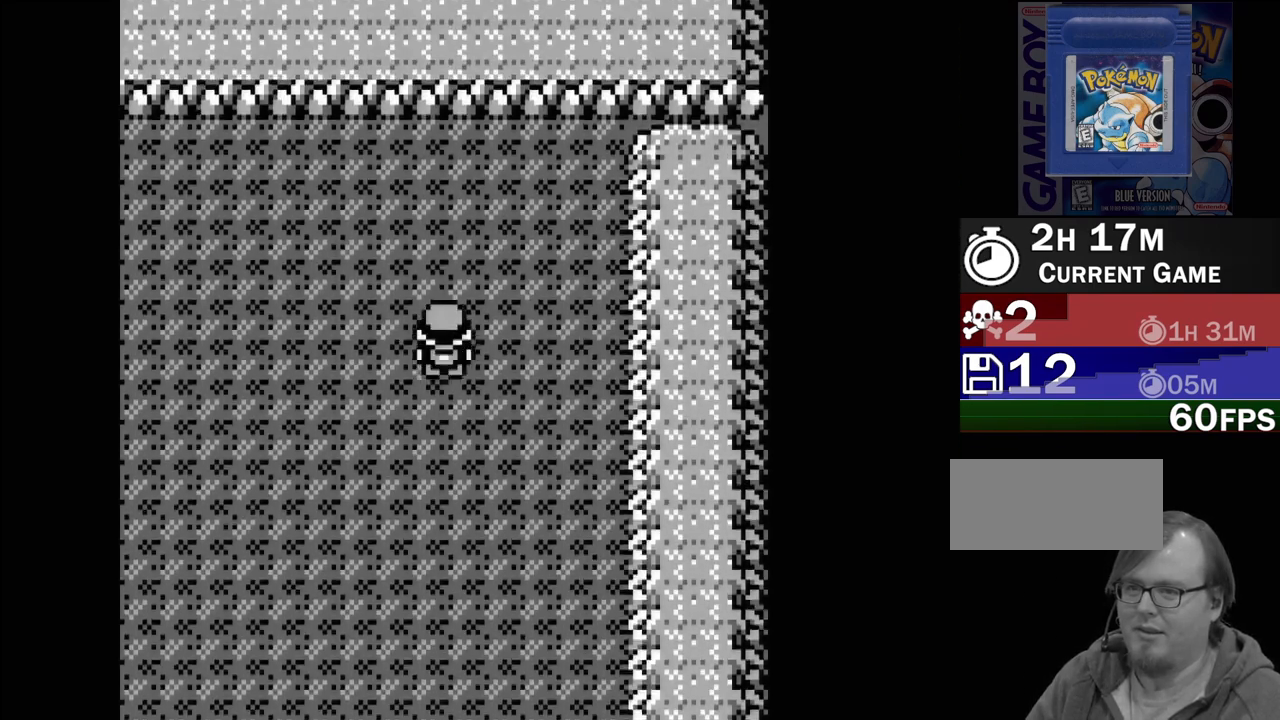
{"buttons": ["DPAD_LEFT"], "events": [[33, "DPAD_UP", "up"], [283, "DPAD_LEFT", "down"]]}
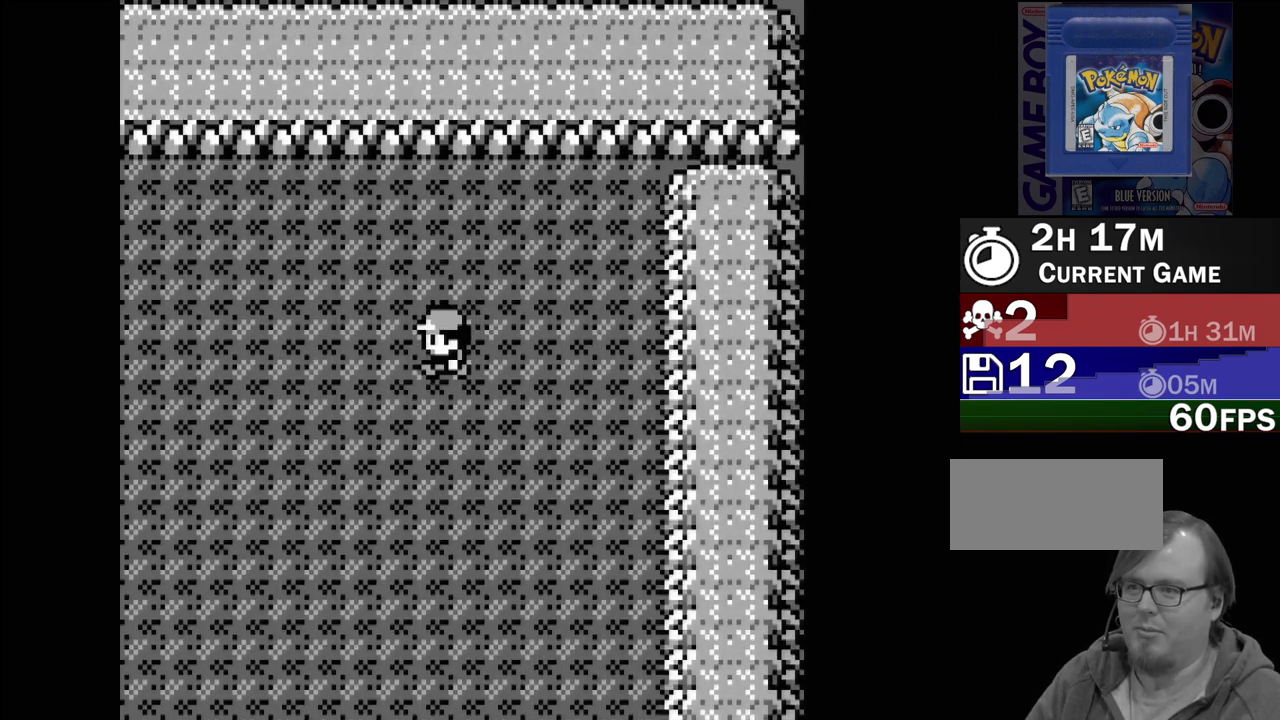
{"buttons": ["DPAD_LEFT"], "events": []}
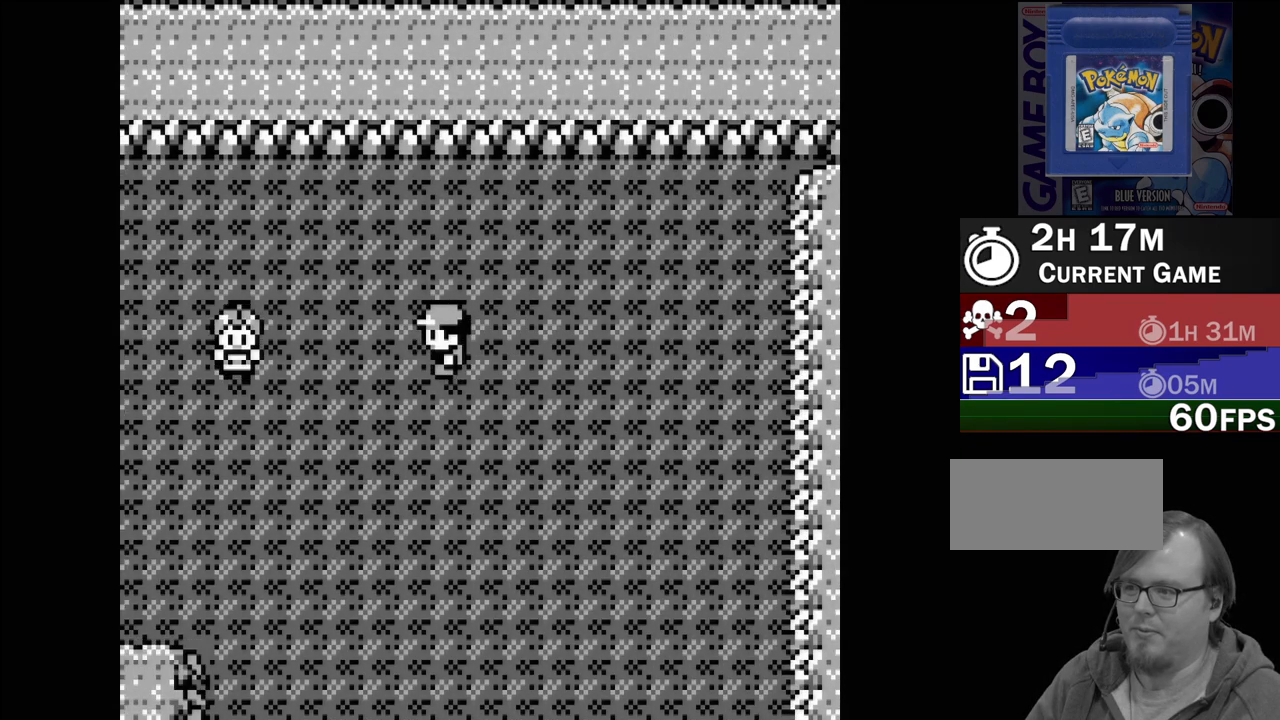
{"buttons": [], "events": [[50, "DPAD_LEFT", "up"]]}
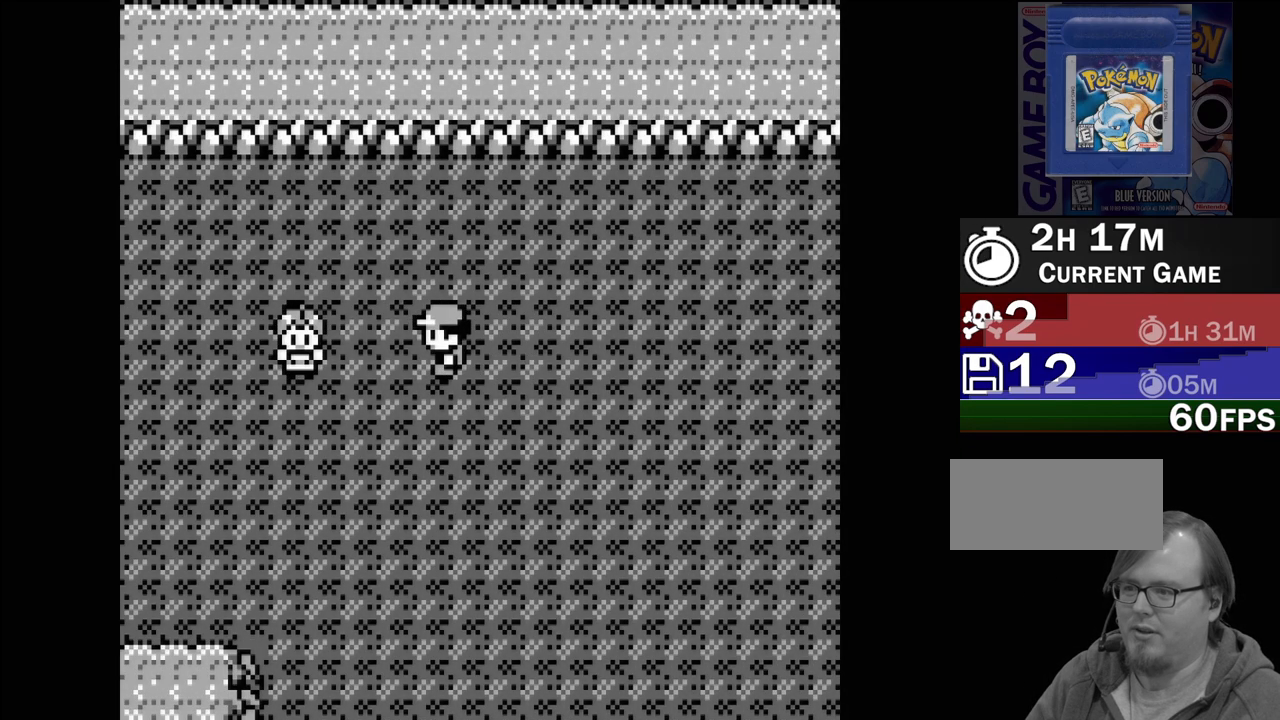
{"buttons": ["DPAD_LEFT"], "events": [[100, "DPAD_UP", "down"], [267, "DPAD_UP", "up"], [433, "DPAD_LEFT", "down"]]}
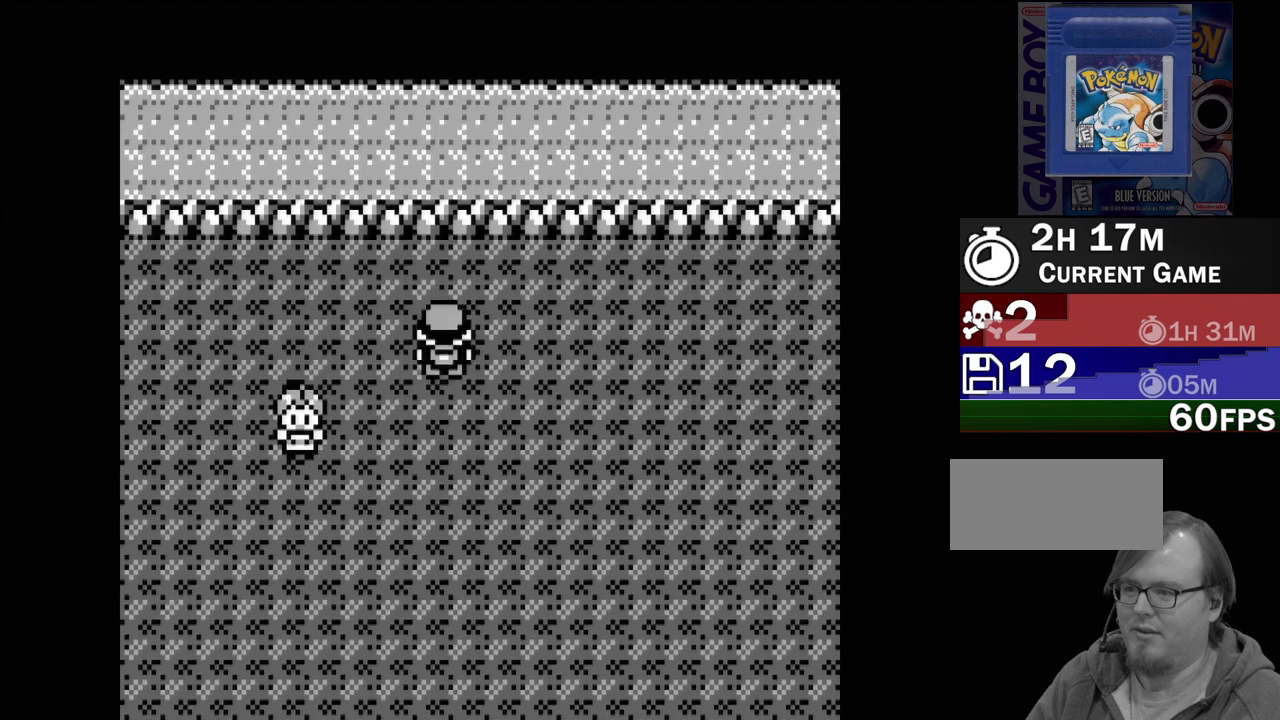
{"buttons": ["DPAD_LEFT"], "events": []}
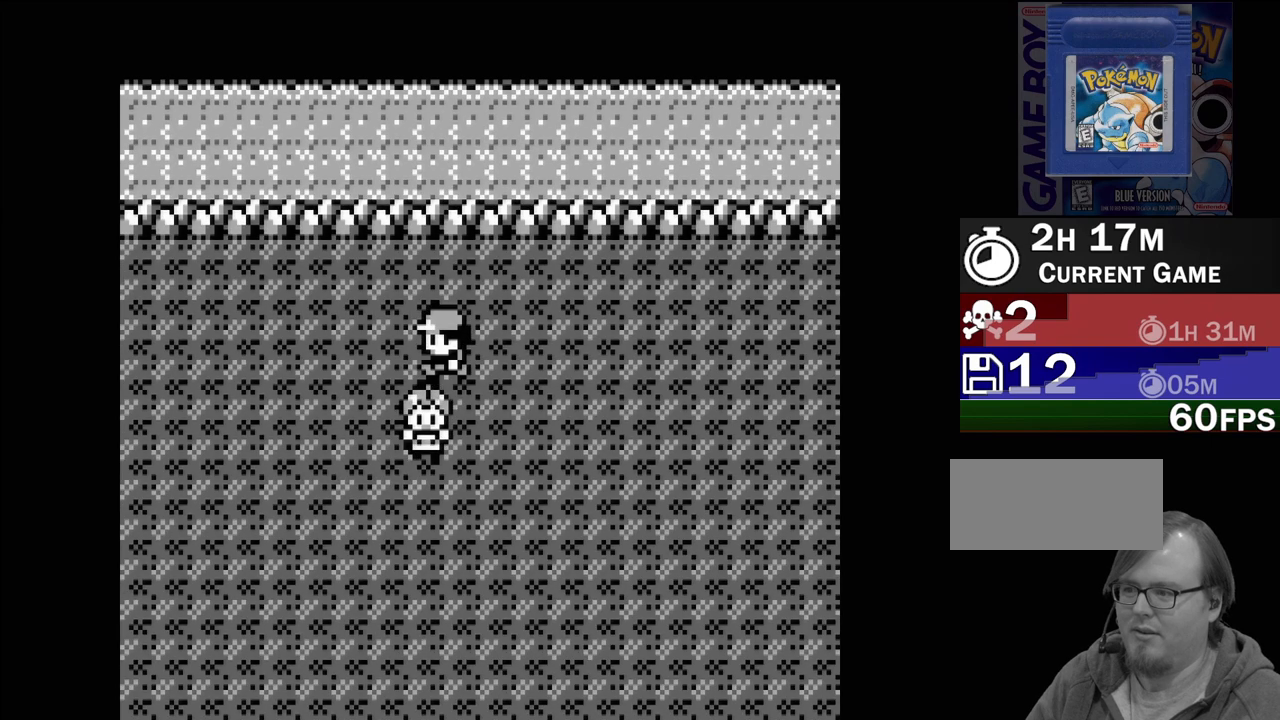
{"buttons": ["DPAD_DOWN"], "events": [[333, "DPAD_LEFT", "up"], [483, "DPAD_DOWN", "down"]]}
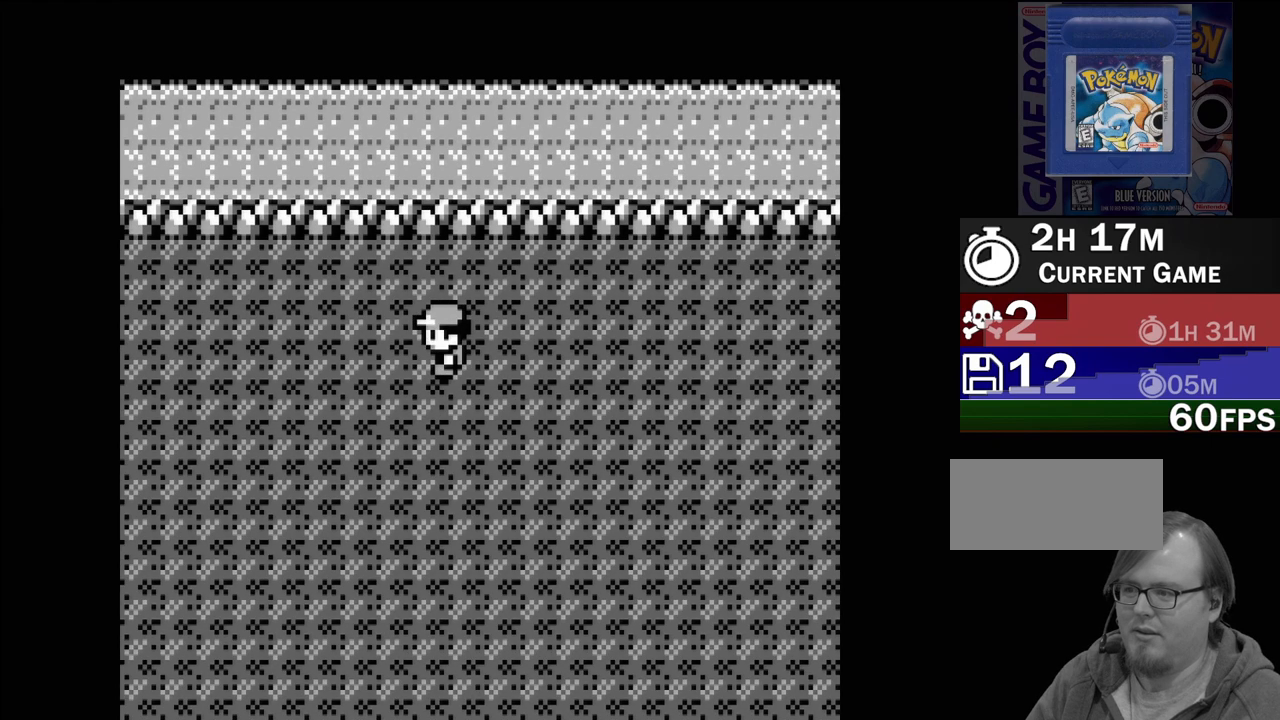
{"buttons": [], "events": [[100, "DPAD_DOWN", "up"]]}
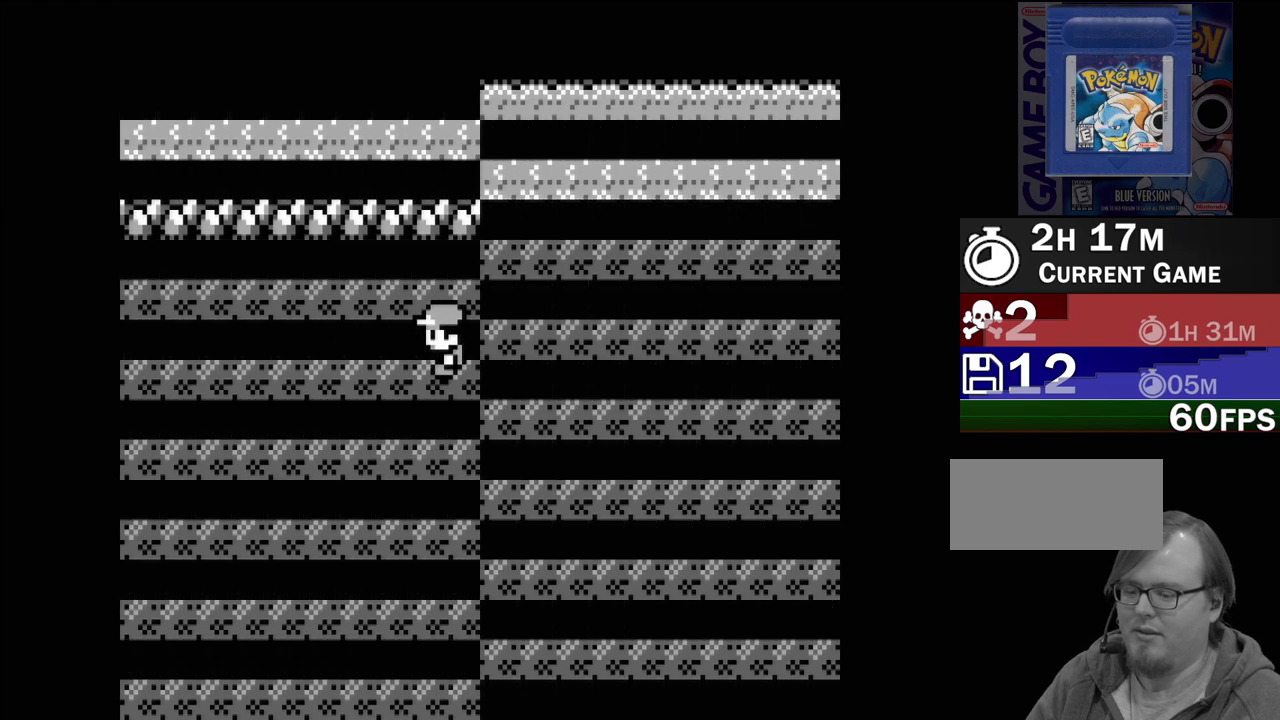
{"buttons": [], "events": []}
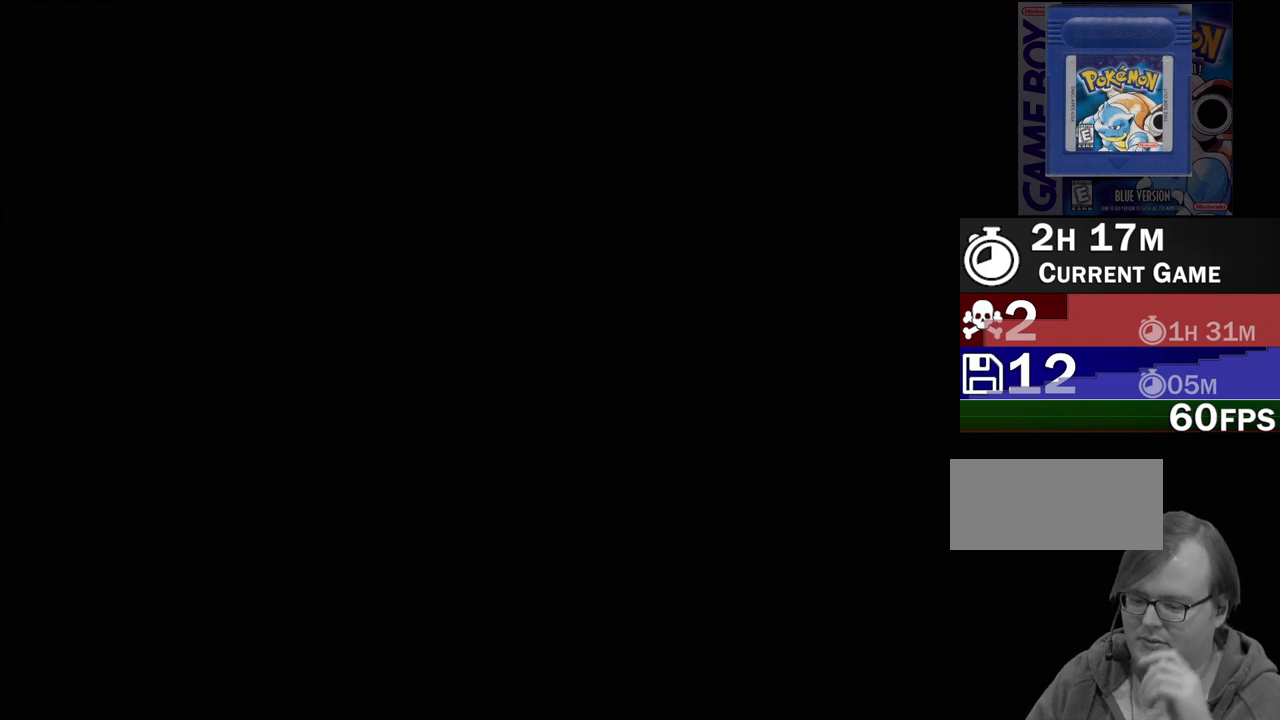
{"buttons": [], "events": []}
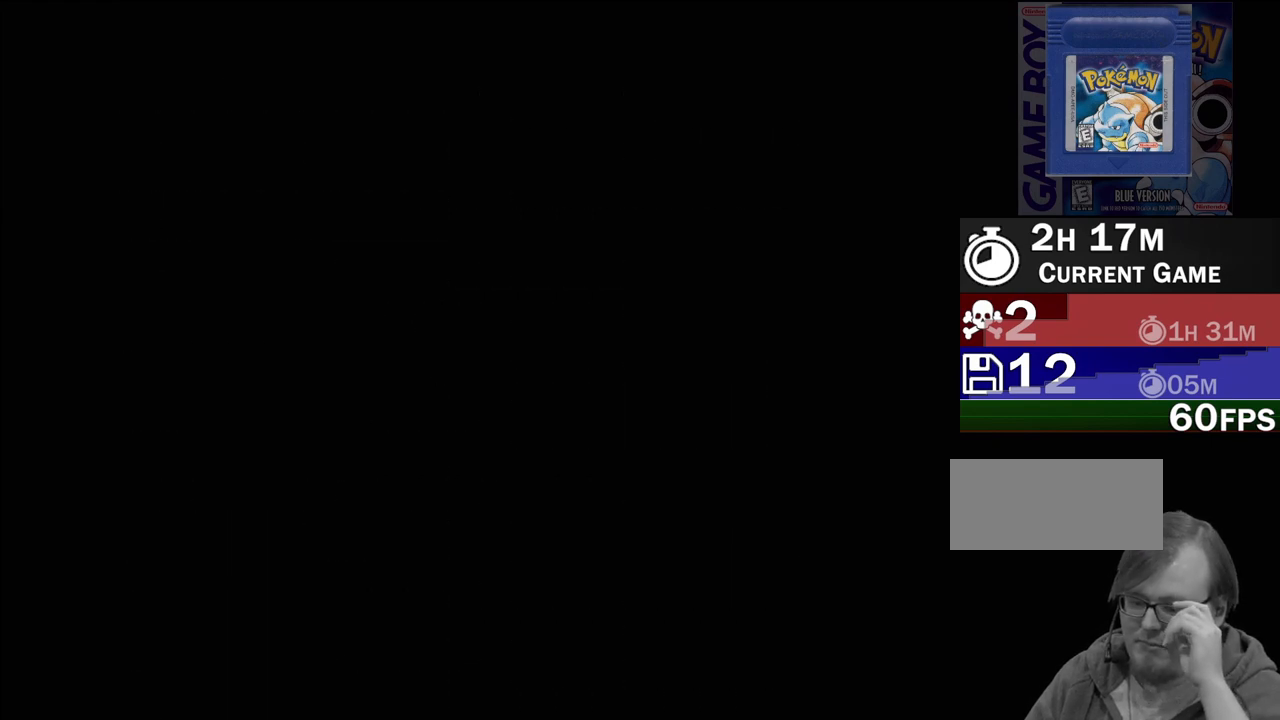
{"buttons": [], "events": []}
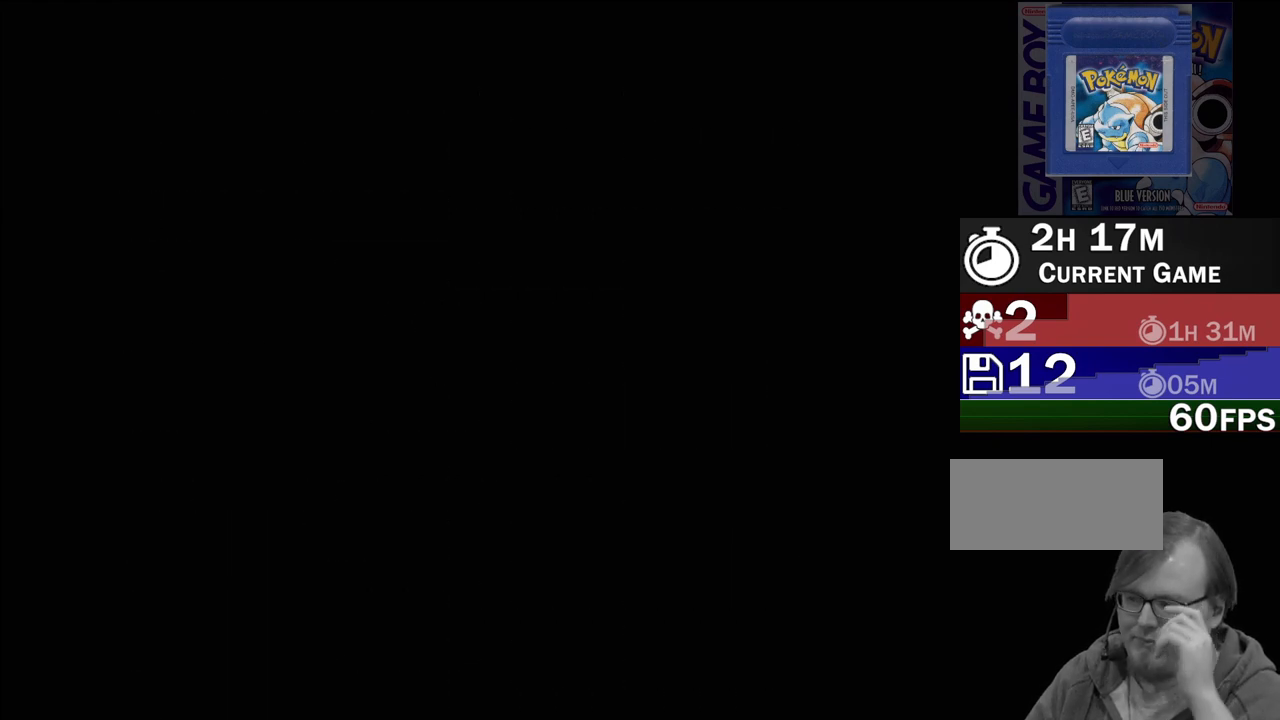
{"buttons": [], "events": []}
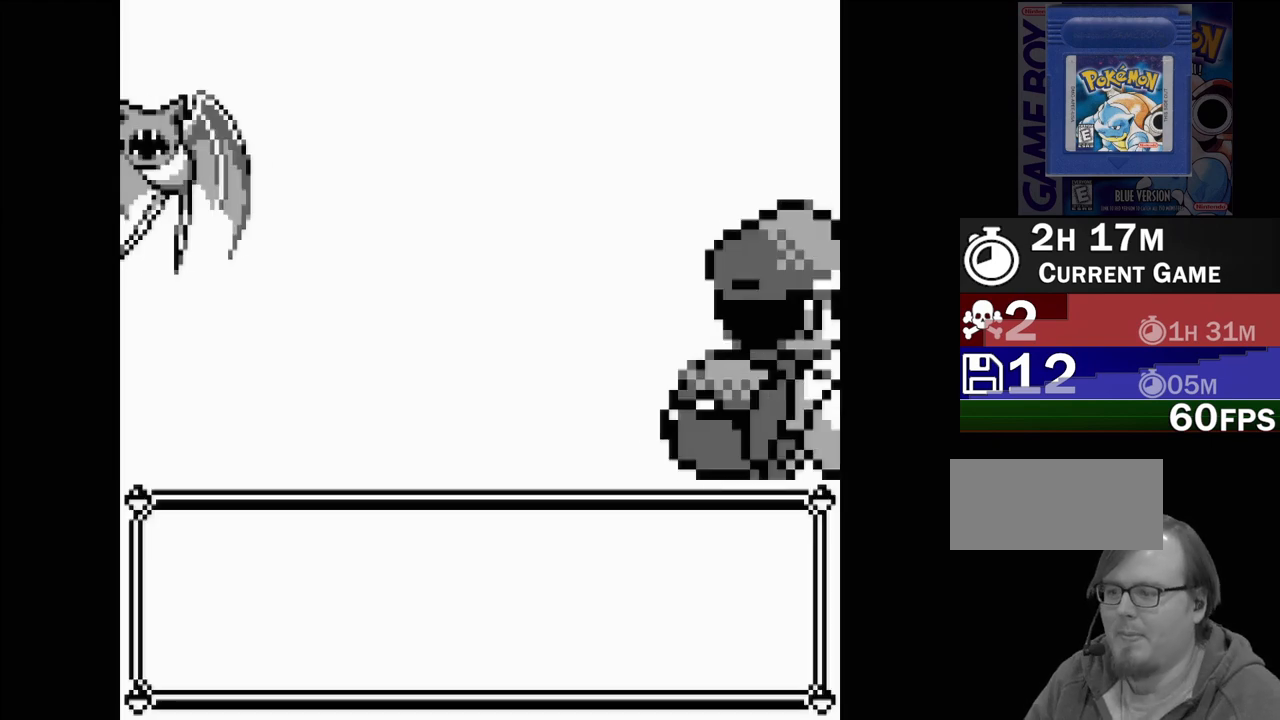
{"buttons": [], "events": []}
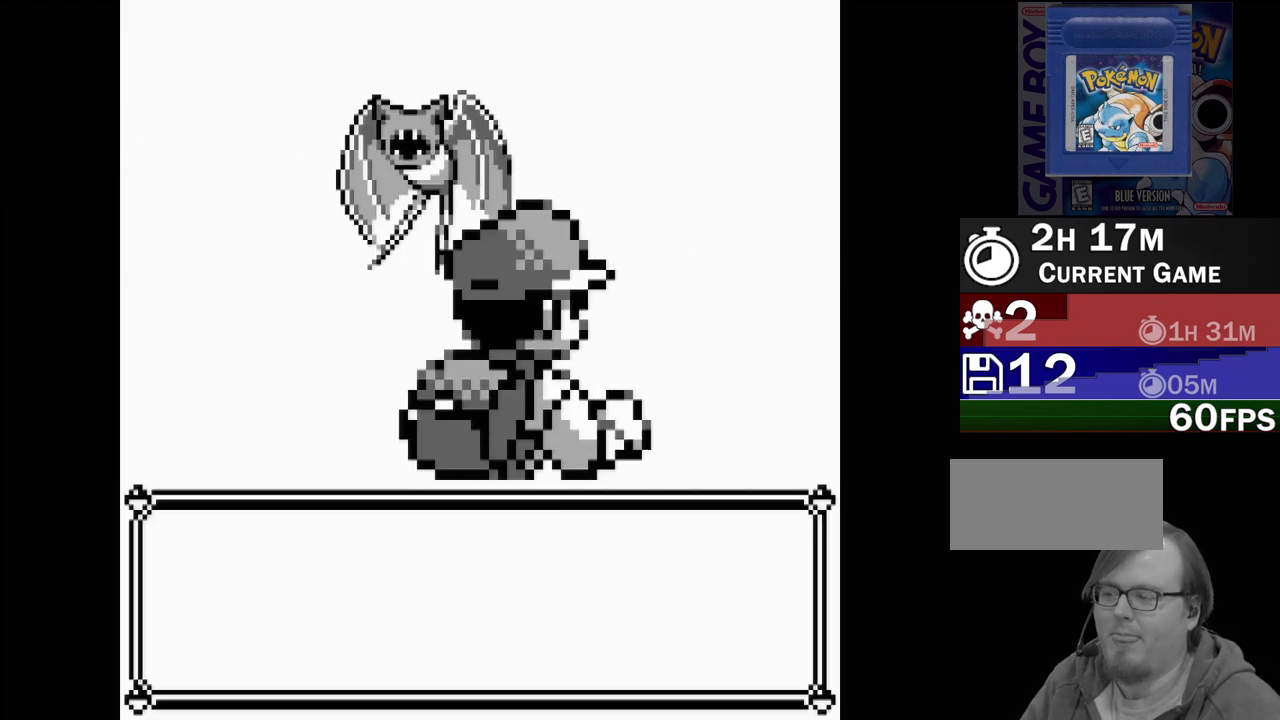
{"buttons": [], "events": []}
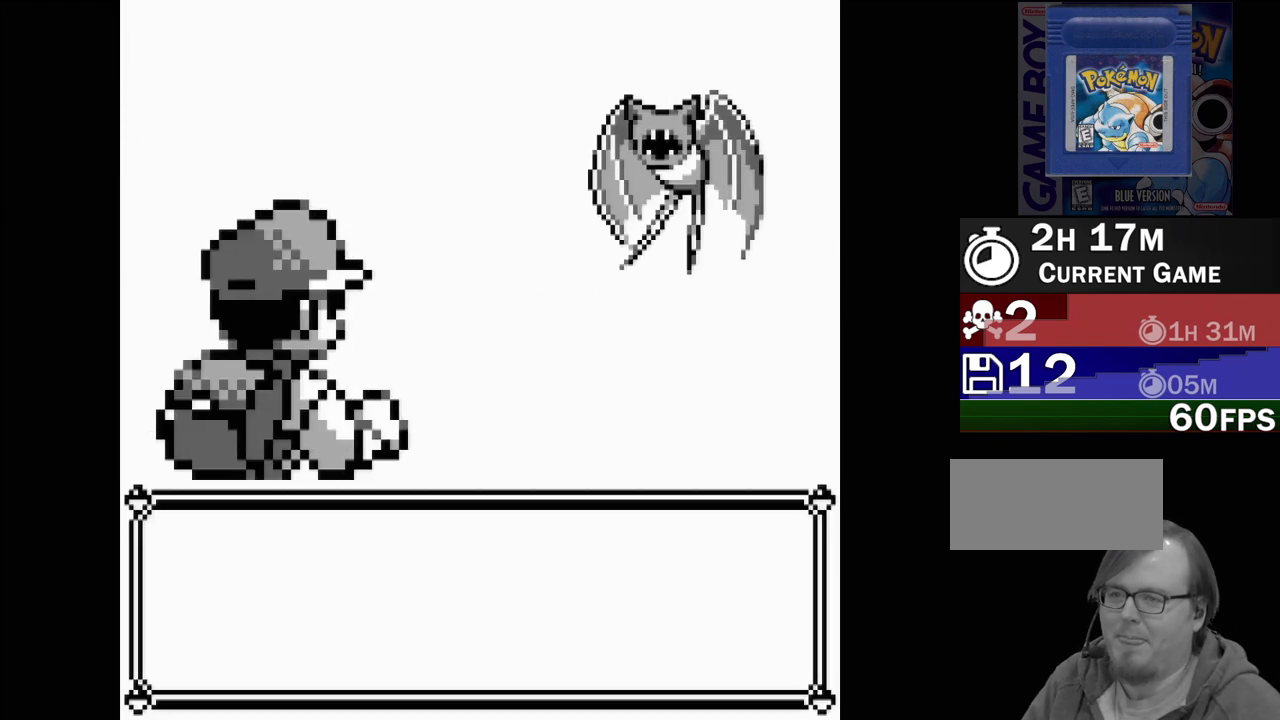
{"buttons": [], "events": []}
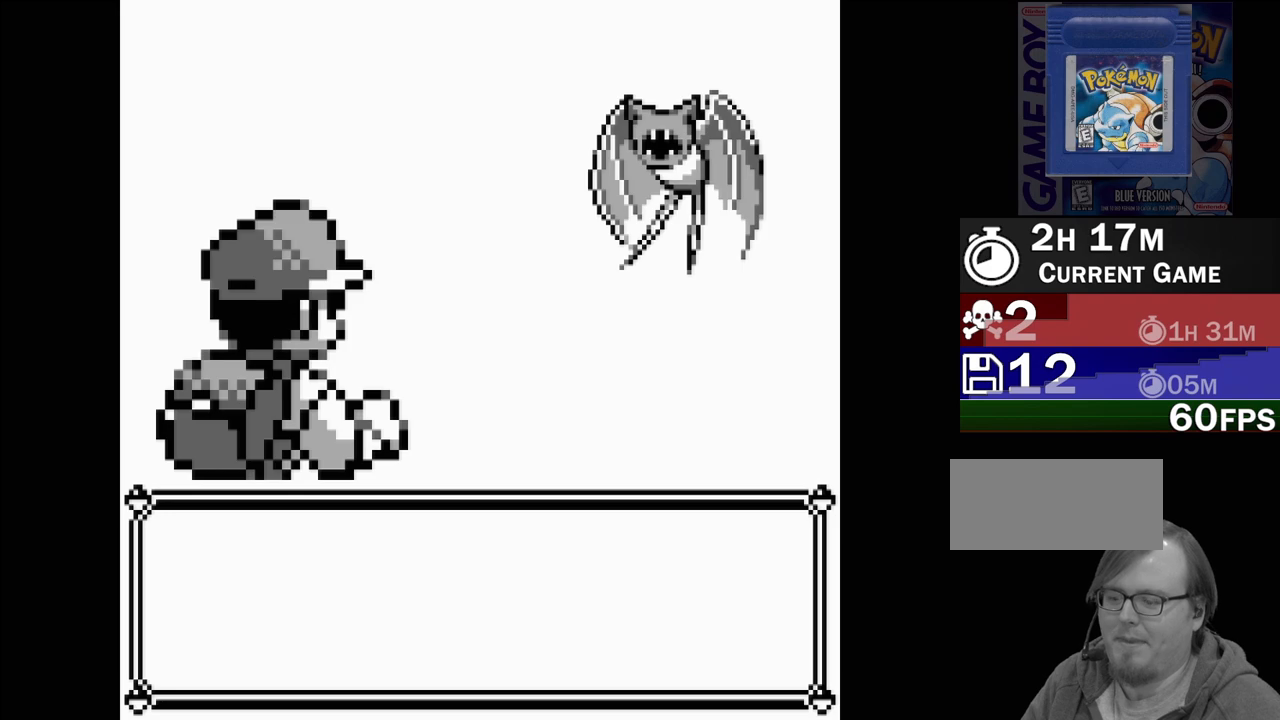
{"buttons": [], "events": []}